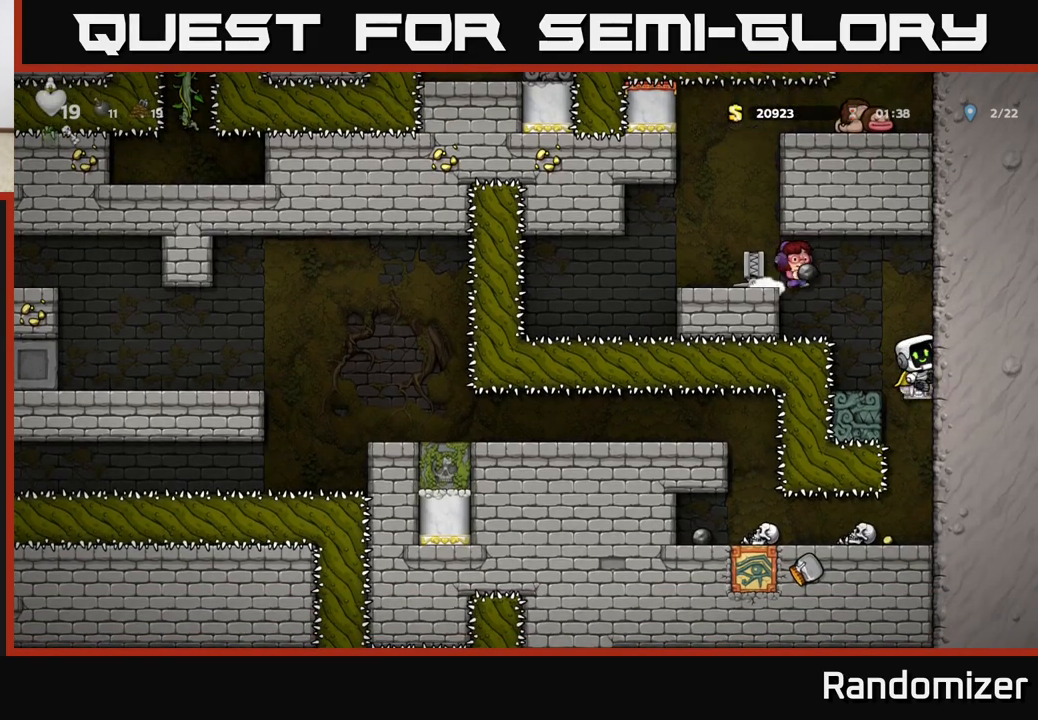
Gameplay with a controller (Xbox layout); each line is a JSON object with the inputs held at the frame after it. "events" lists button and stick changes between this image and that frame as [ms after this image, input, new state], when the widget could be followed in between. Not read: right_stick.
{"buttons": [], "left_stick": "right", "events": []}
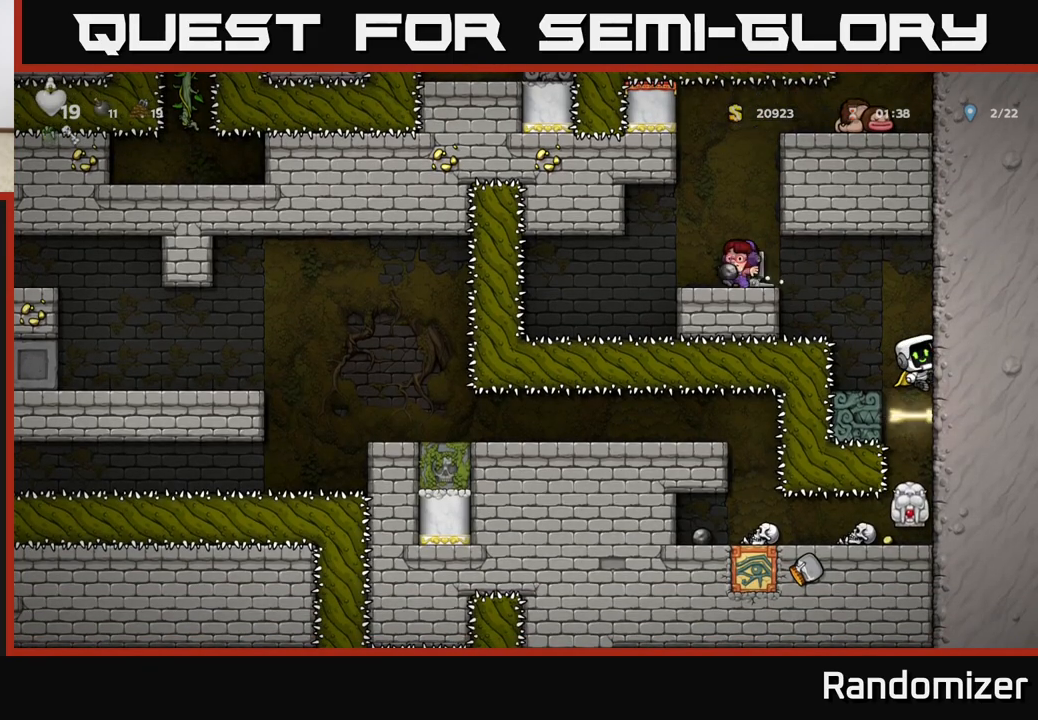
{"buttons": [], "left_stick": "center", "events": [[83, "A", "down"], [83, "left_stick", "down"], [183, "A", "up"], [183, "left_stick", "down-right"], [300, "left_stick", "center"]]}
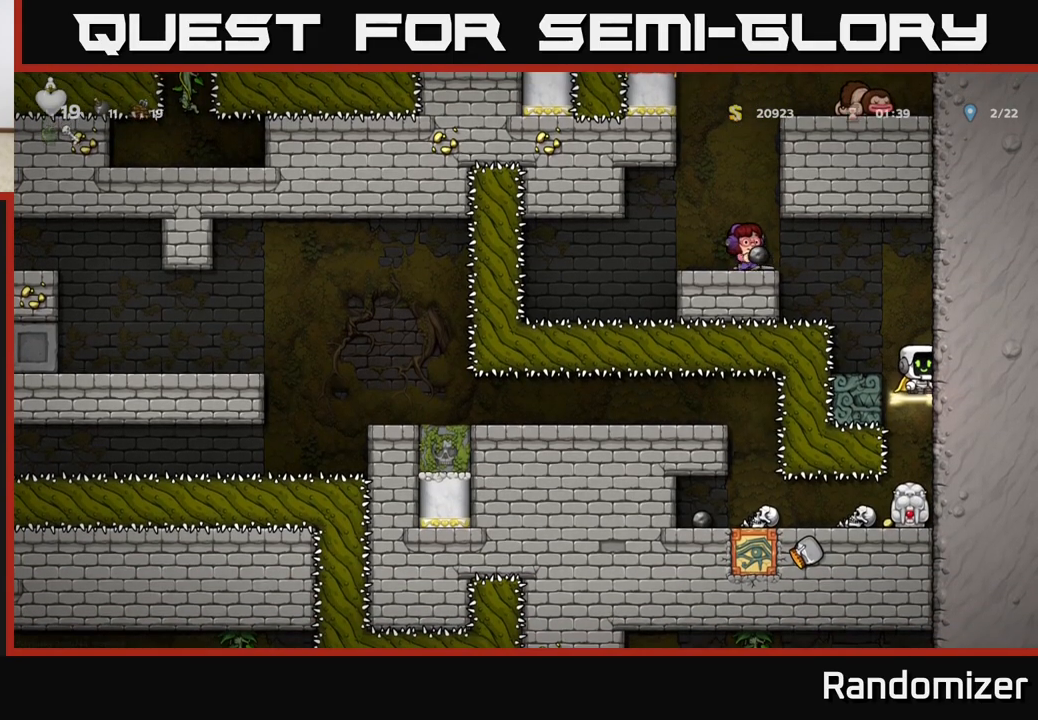
{"buttons": [], "left_stick": "center", "events": []}
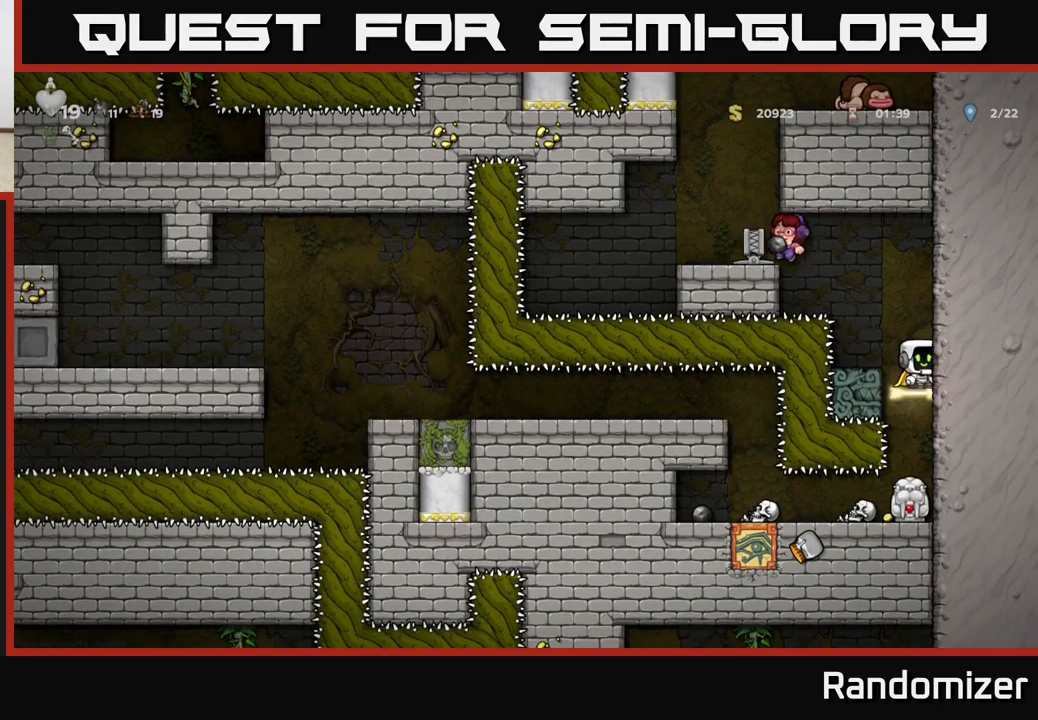
{"buttons": [], "left_stick": "center", "events": [[33, "left_stick", "down"], [100, "A", "down"], [217, "A", "up"], [283, "left_stick", "center"]]}
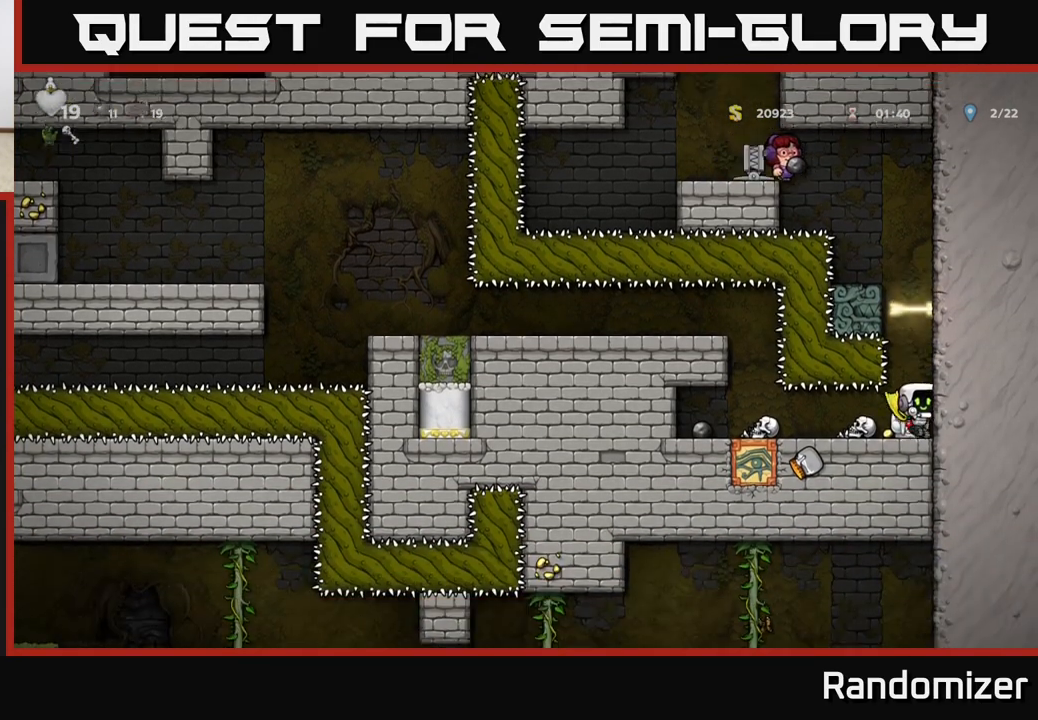
{"buttons": [], "left_stick": "right", "events": [[300, "left_stick", "left"], [450, "left_stick", "right"]]}
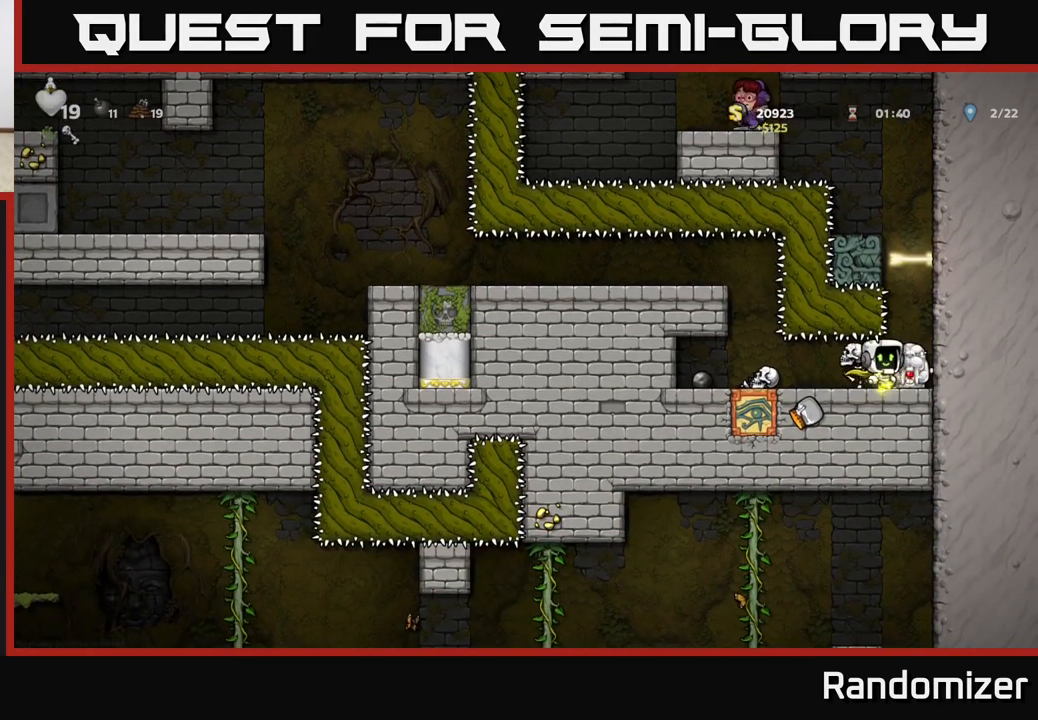
{"buttons": [], "left_stick": "center", "events": [[217, "A", "down"], [267, "left_stick", "center"], [350, "A", "up"]]}
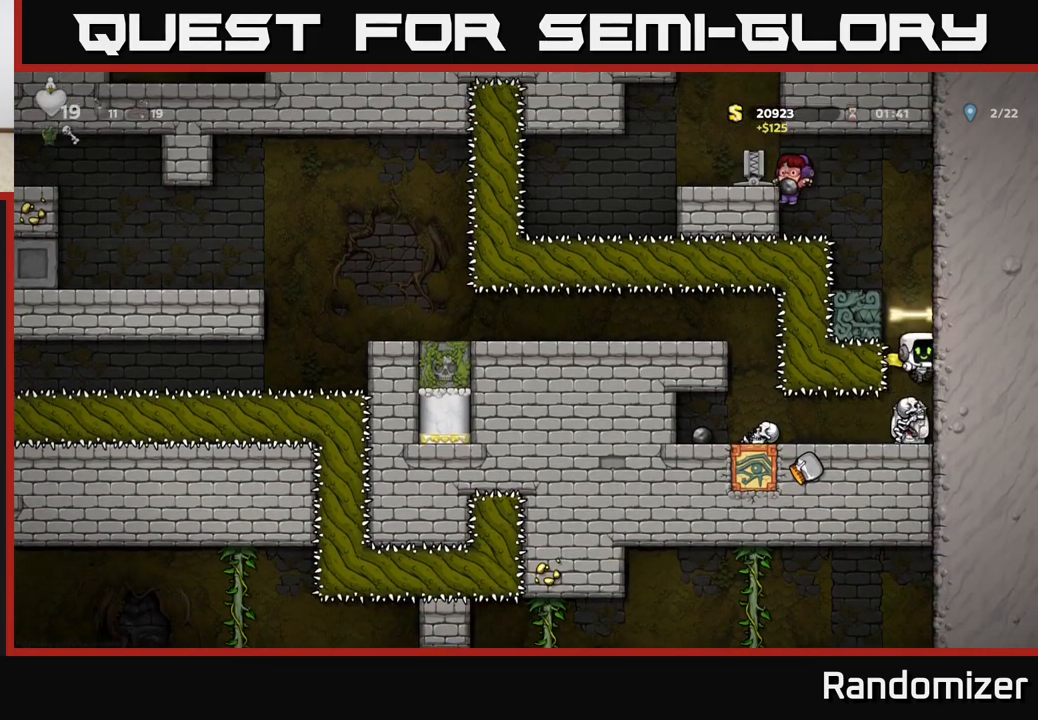
{"buttons": [], "left_stick": "center", "events": []}
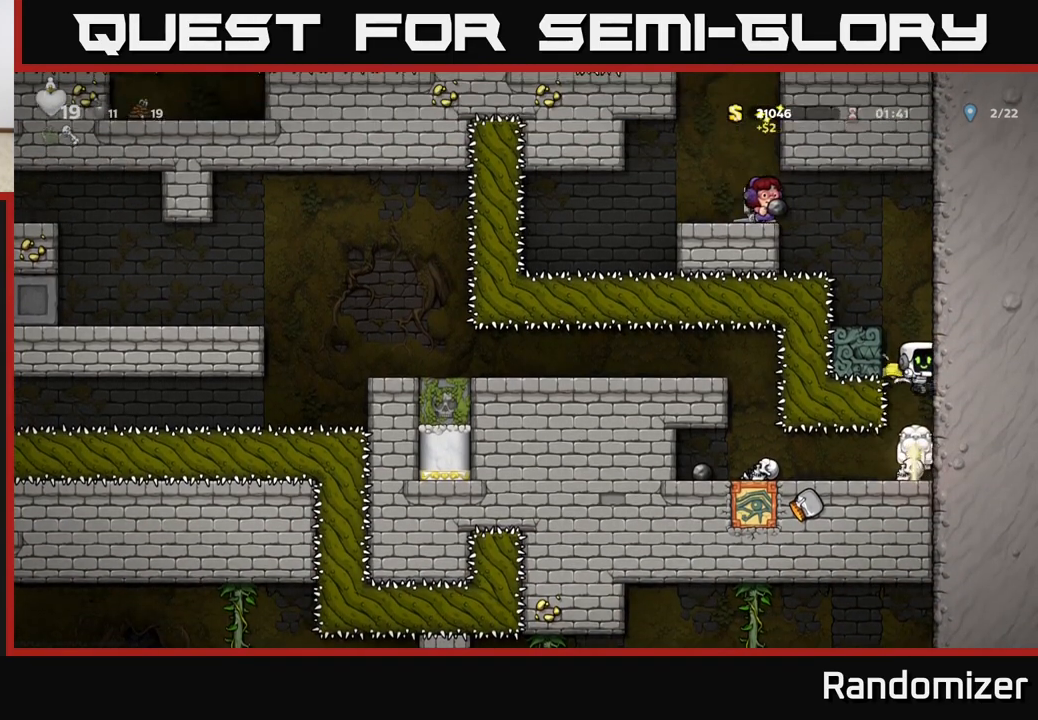
{"buttons": [], "left_stick": "center", "events": []}
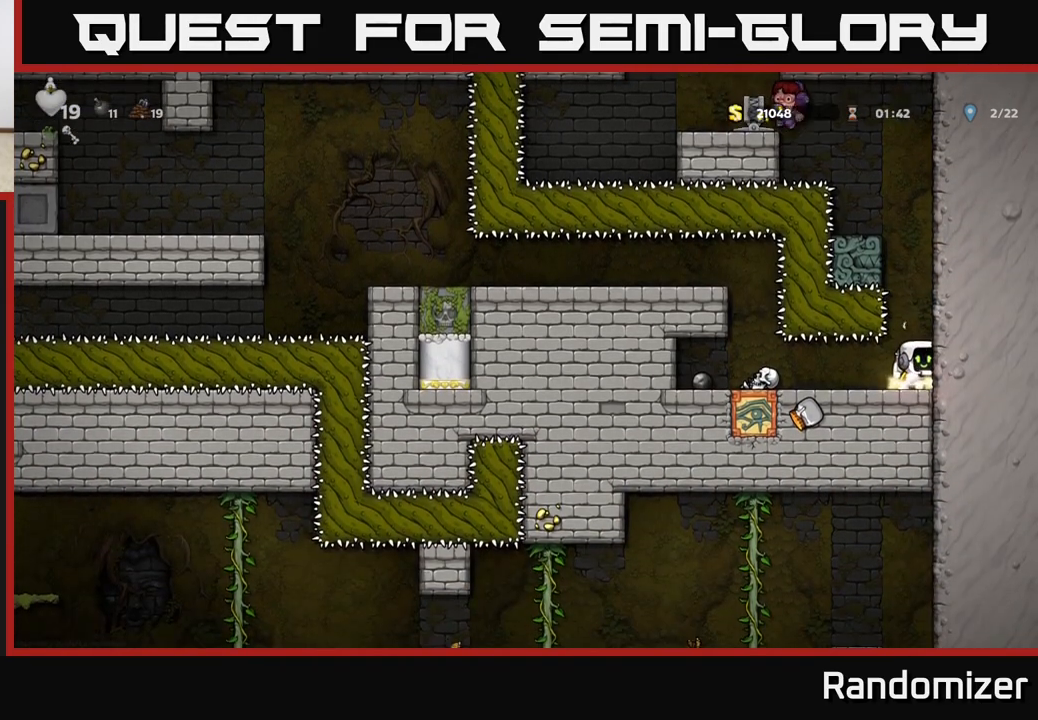
{"buttons": [], "left_stick": "down", "events": [[83, "left_stick", "down"], [250, "left_stick", "left"], [500, "left_stick", "down"]]}
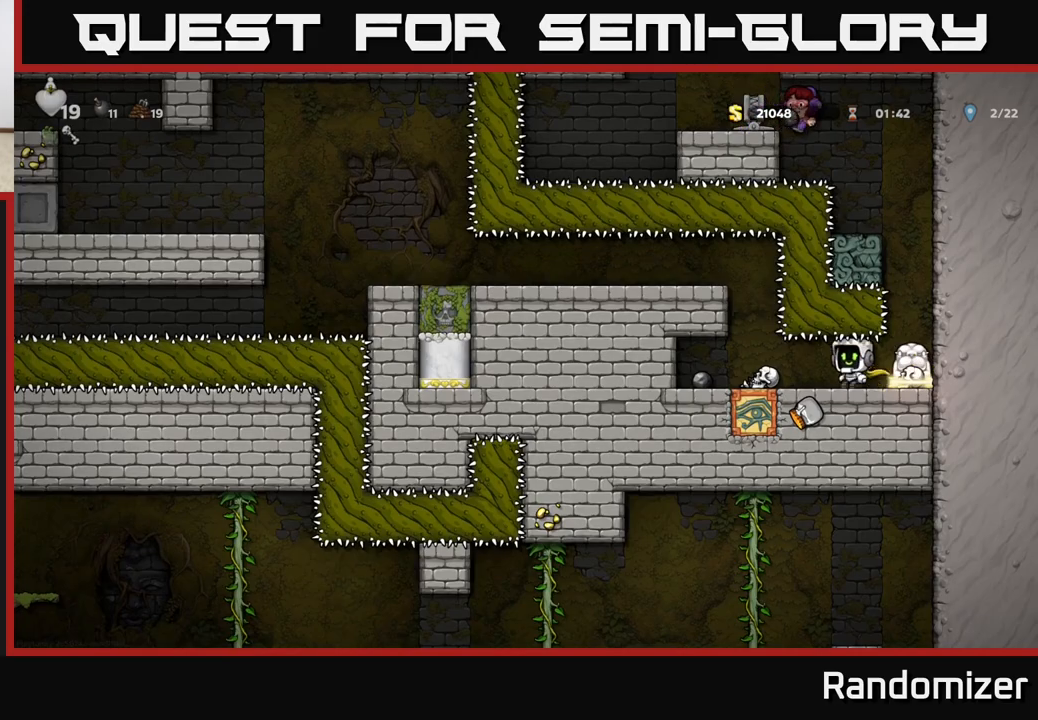
{"buttons": [], "left_stick": "right", "events": [[117, "L1", "down"], [200, "L1", "up"], [300, "left_stick", "center"], [367, "left_stick", "right"]]}
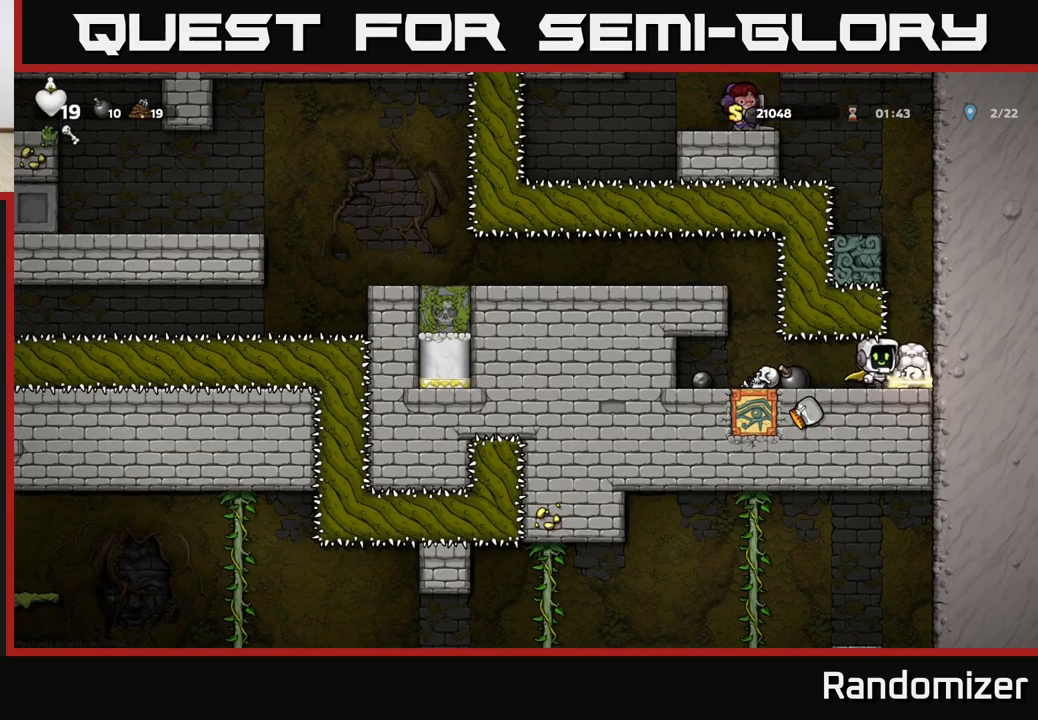
{"buttons": [], "left_stick": "center", "events": [[50, "left_stick", "center"], [100, "left_stick", "down-left"], [183, "X", "down"], [300, "X", "up"], [317, "left_stick", "center"]]}
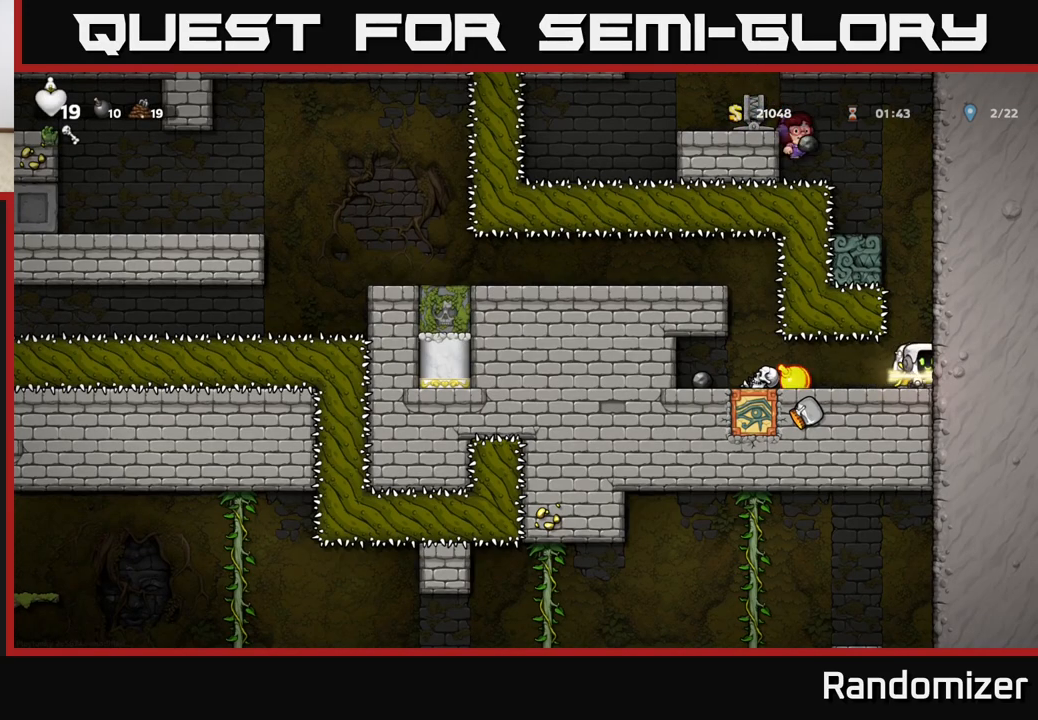
{"buttons": [], "left_stick": "center", "events": []}
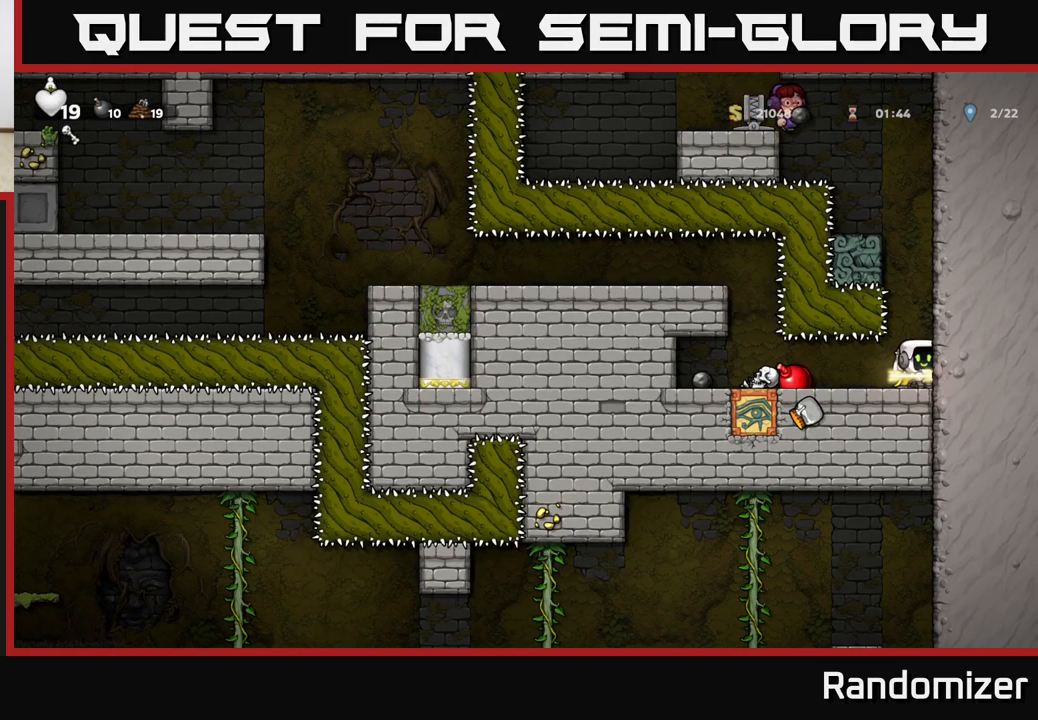
{"buttons": ["A"], "left_stick": "right", "events": [[317, "left_stick", "right"], [350, "A", "down"]]}
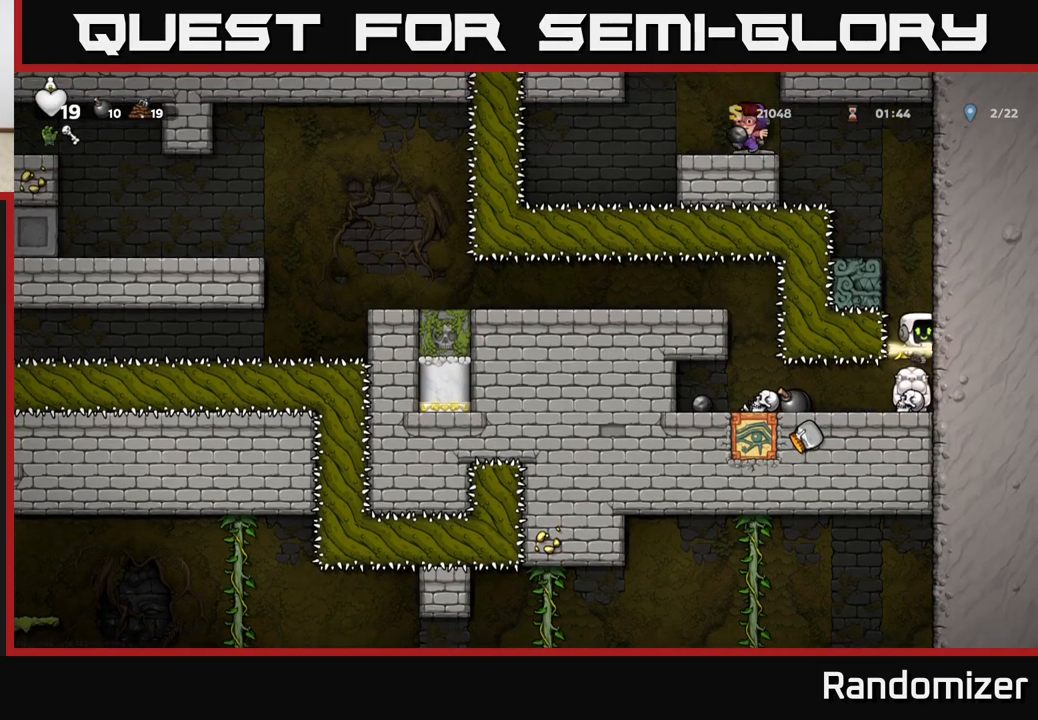
{"buttons": [], "left_stick": "right", "events": [[167, "A", "up"], [300, "A", "down"], [433, "A", "up"]]}
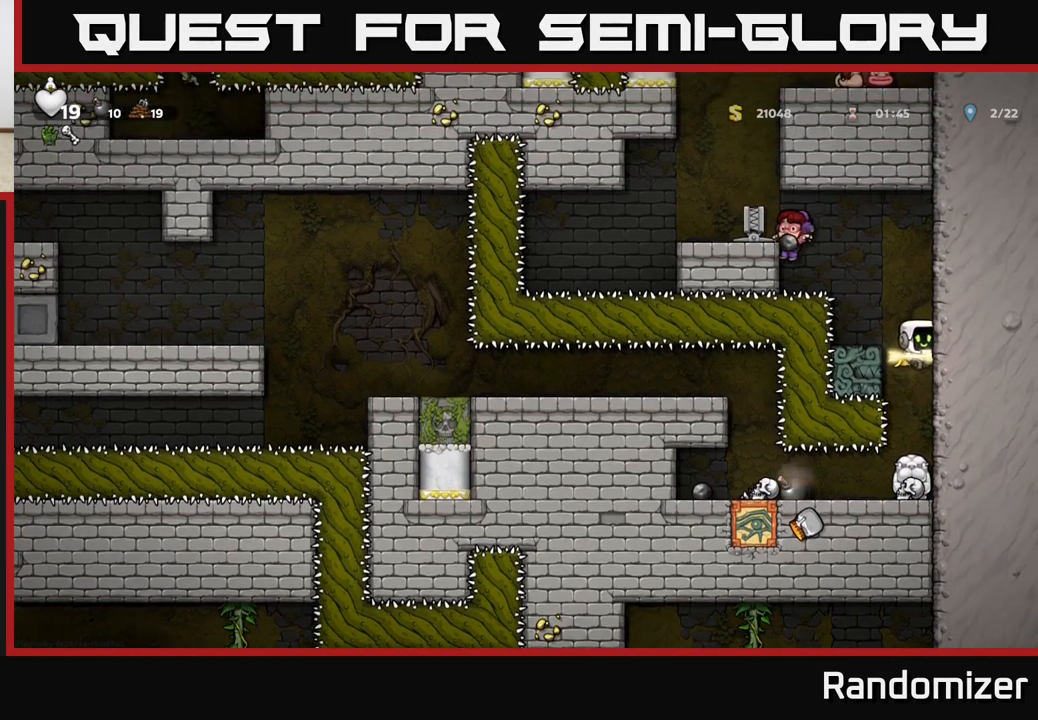
{"buttons": [], "left_stick": "right", "events": [[117, "A", "down"], [217, "A", "up"]]}
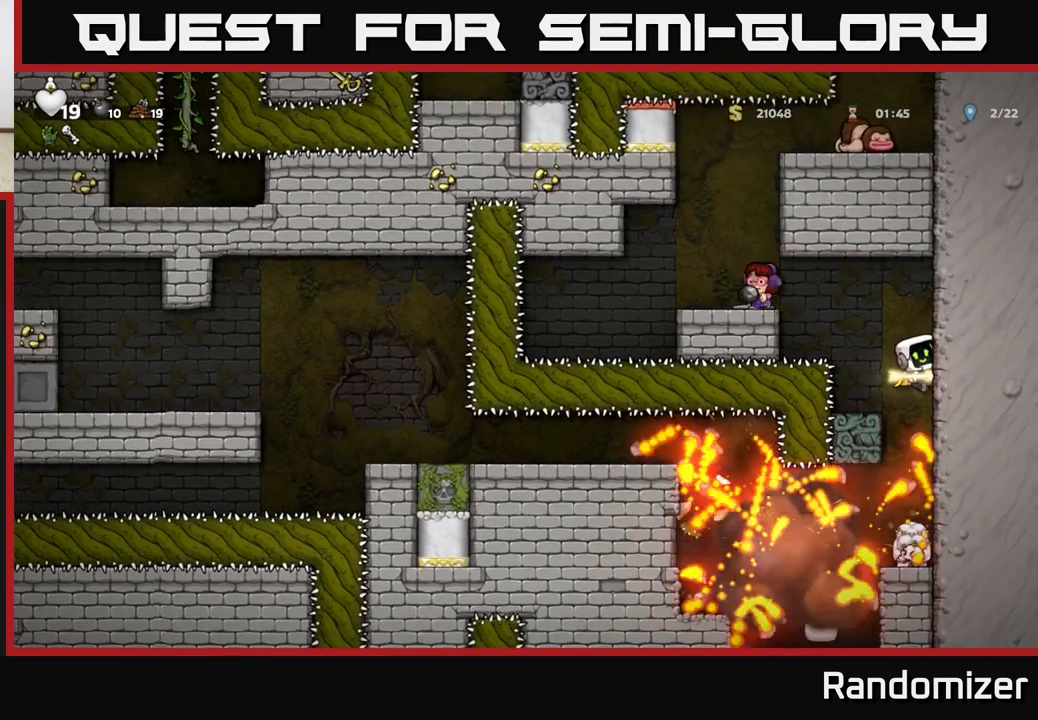
{"buttons": [], "left_stick": "center", "events": [[317, "left_stick", "down"], [367, "A", "down"], [450, "A", "up"], [467, "left_stick", "center"]]}
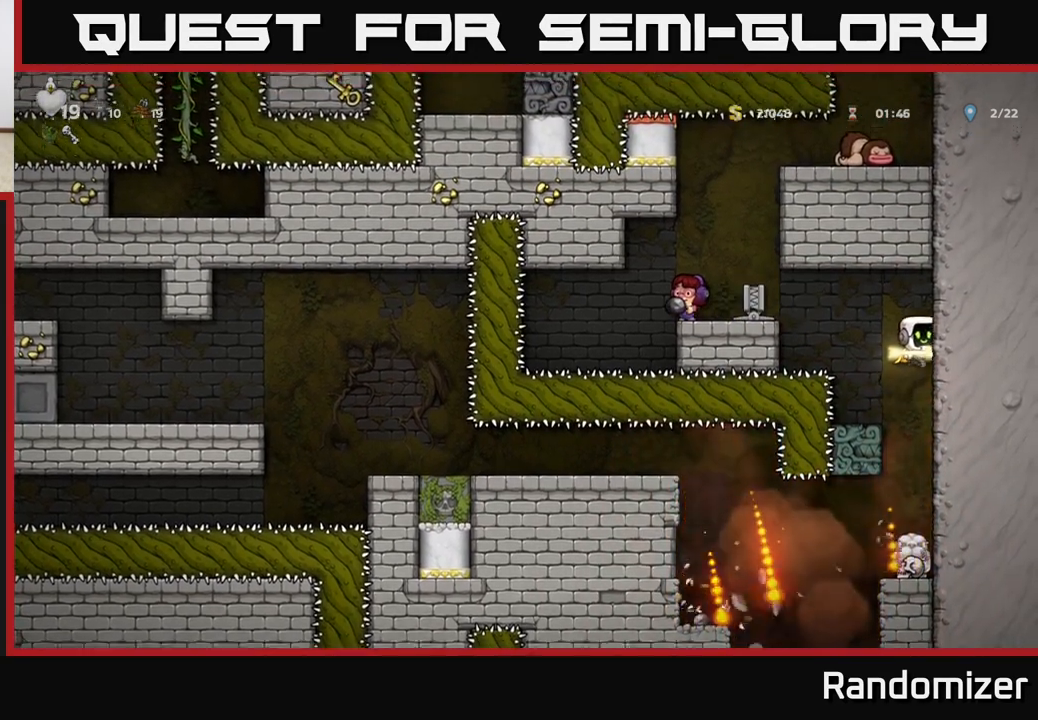
{"buttons": [], "left_stick": "center", "events": []}
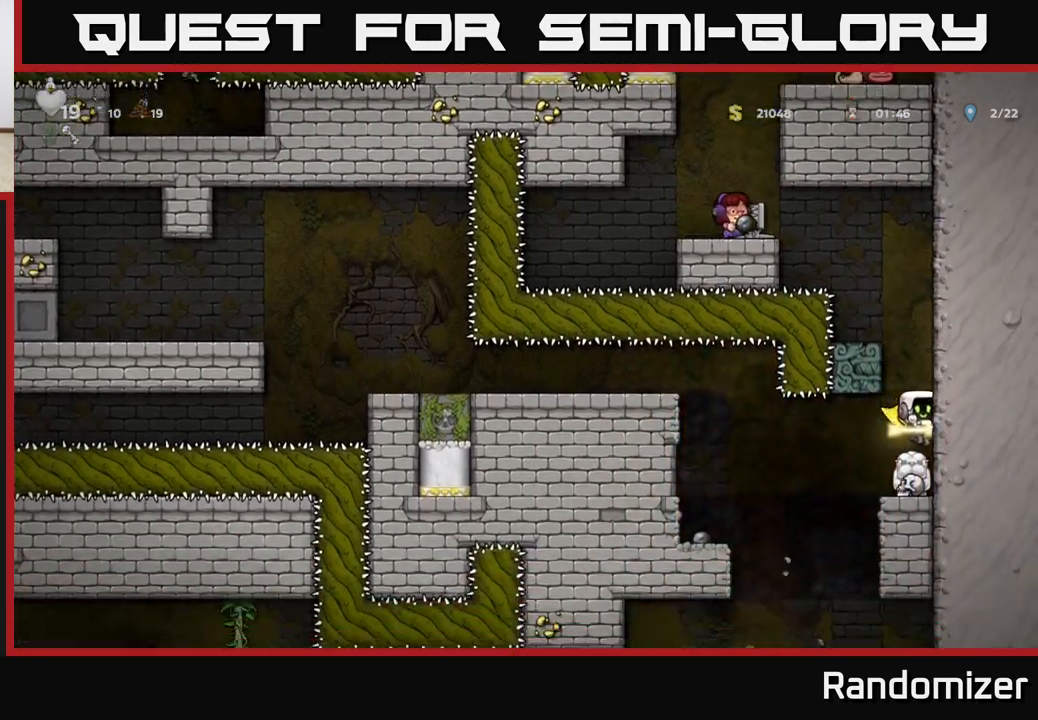
{"buttons": [], "left_stick": "right", "events": [[150, "left_stick", "left"], [250, "left_stick", "down"], [283, "X", "down"], [367, "X", "up"], [433, "left_stick", "center"], [500, "left_stick", "right"]]}
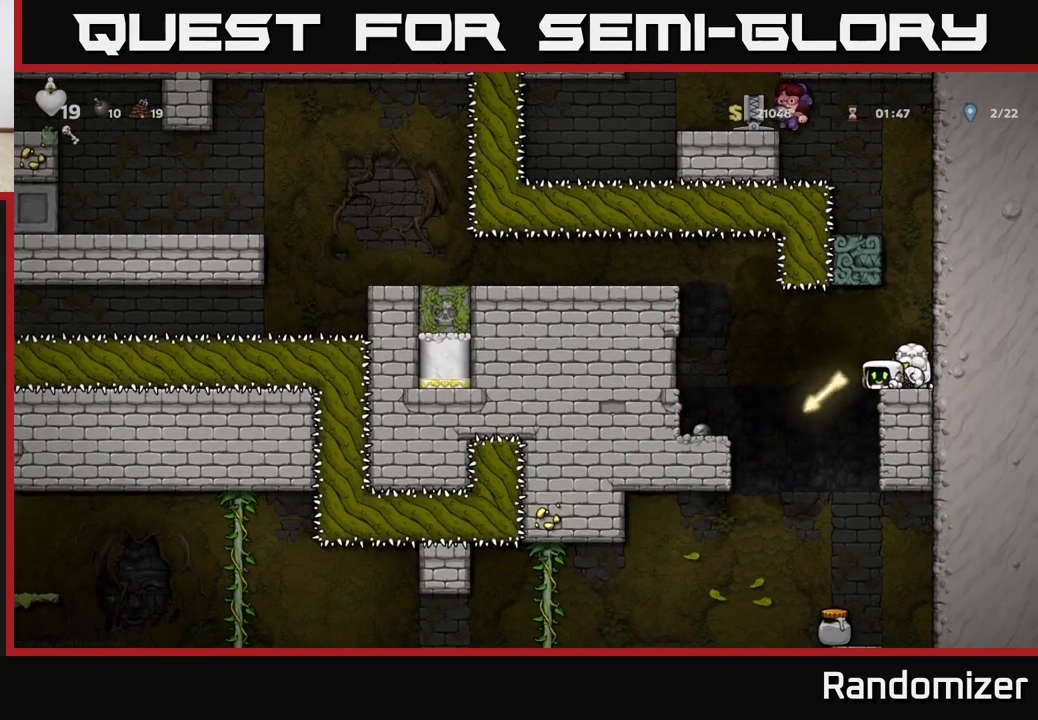
{"buttons": [], "left_stick": "down-left", "events": [[117, "left_stick", "down"], [150, "X", "down"], [200, "X", "up"], [283, "left_stick", "center"], [400, "left_stick", "left"], [483, "left_stick", "down-left"]]}
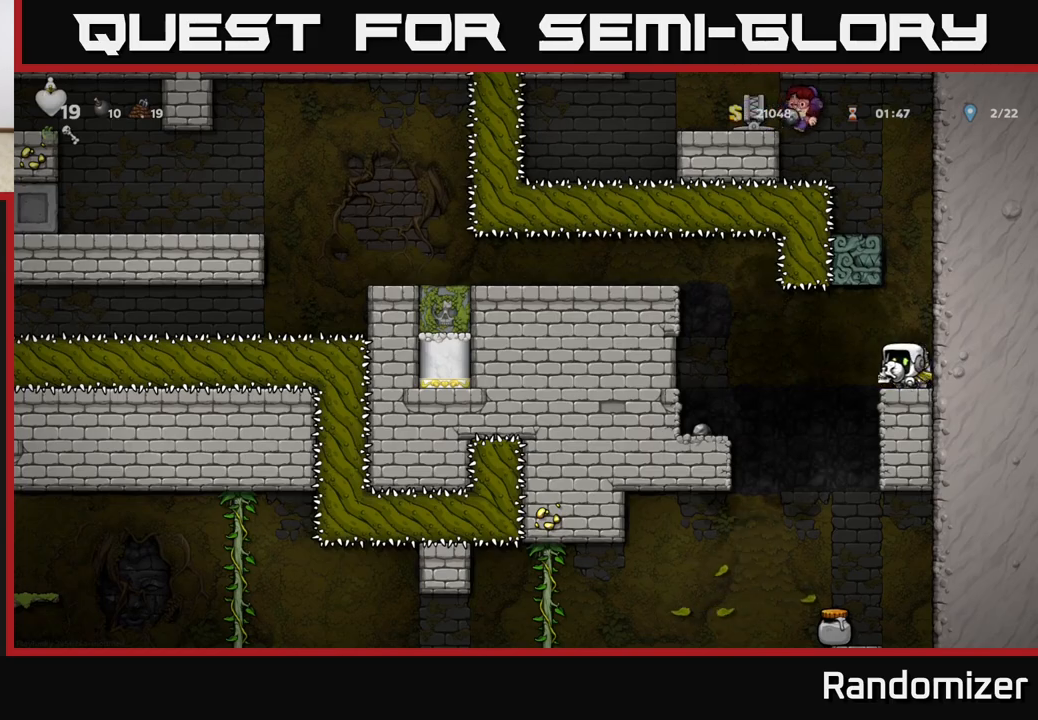
{"buttons": [], "left_stick": "down", "events": [[50, "X", "down"], [67, "left_stick", "down"], [117, "X", "up"], [350, "X", "down"], [433, "X", "up"]]}
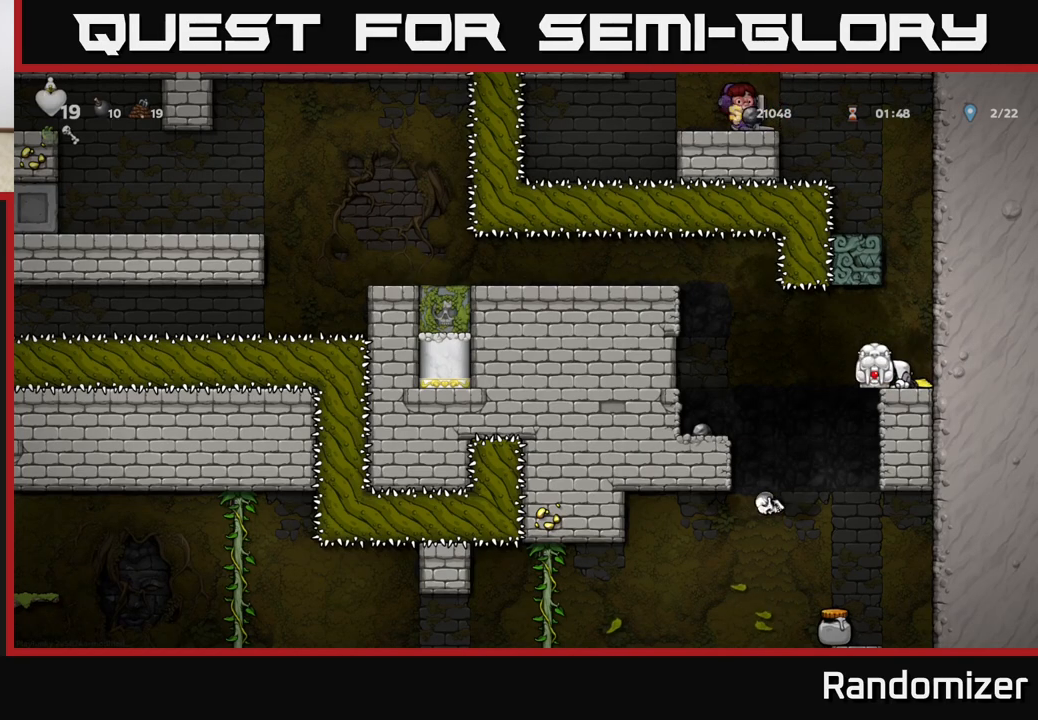
{"buttons": [], "left_stick": "center", "events": [[83, "left_stick", "center"], [150, "left_stick", "left"], [333, "left_stick", "center"]]}
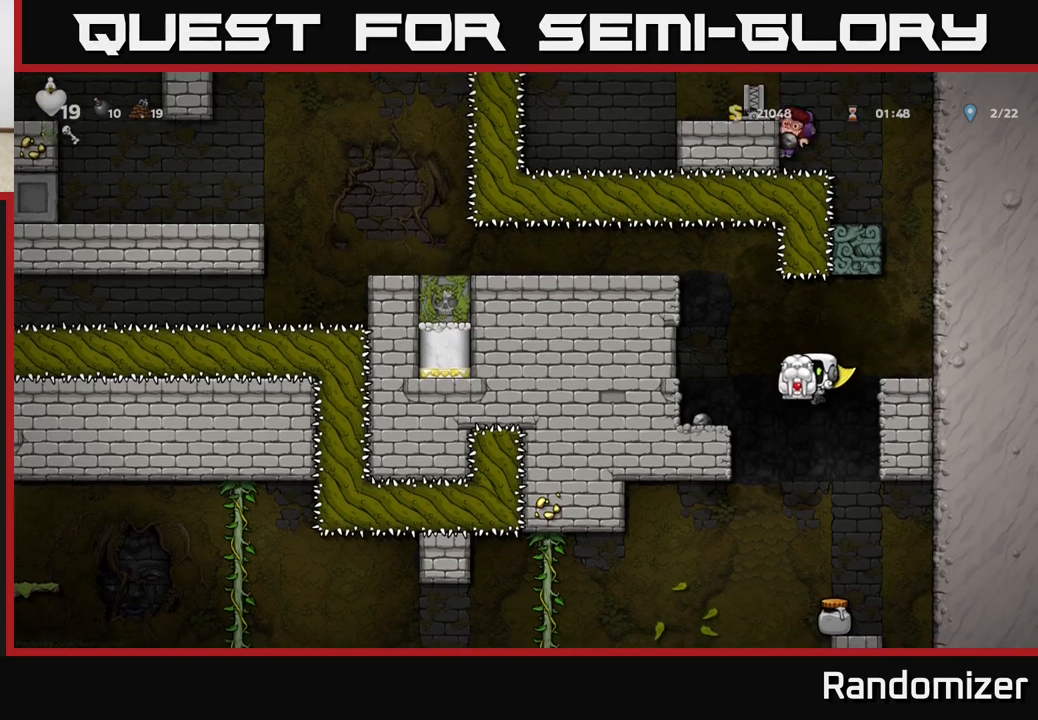
{"buttons": [], "left_stick": "center", "events": [[133, "left_stick", "right"], [250, "left_stick", "center"]]}
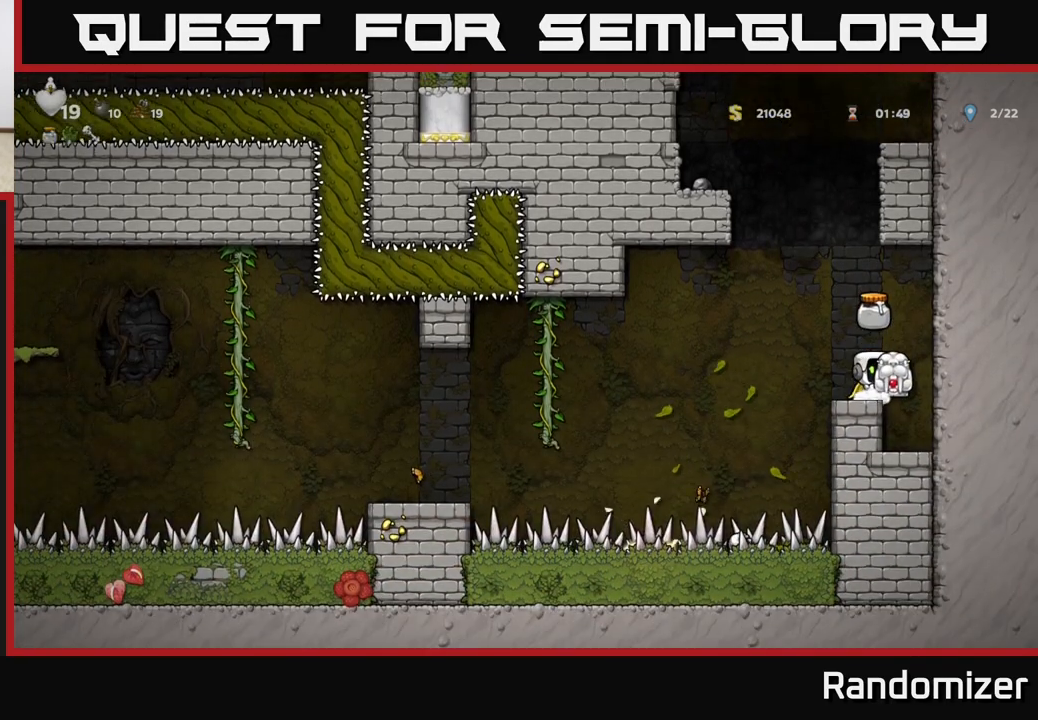
{"buttons": [], "left_stick": "left", "events": [[150, "left_stick", "left"], [250, "A", "down"], [400, "A", "up"]]}
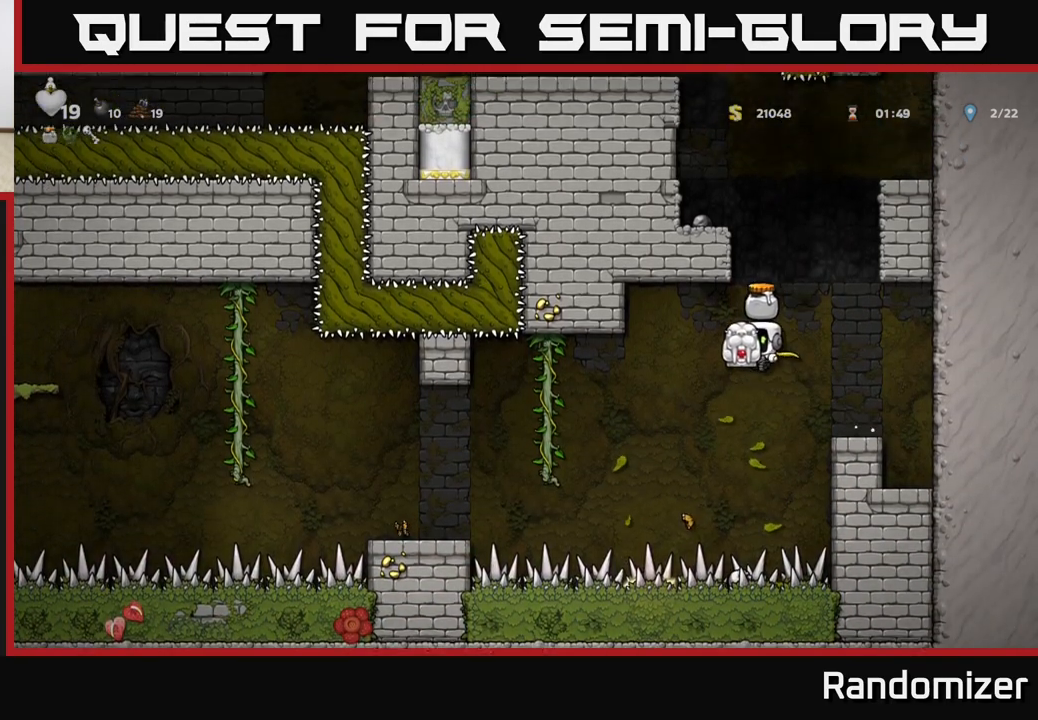
{"buttons": ["A"], "left_stick": "left", "events": [[133, "A", "down"]]}
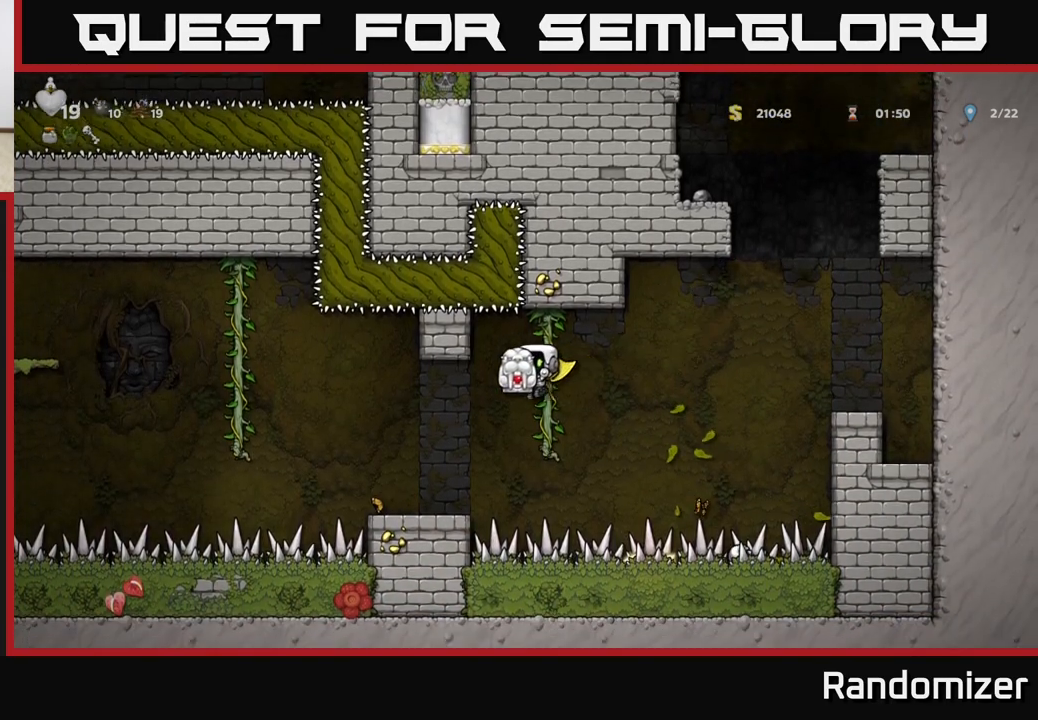
{"buttons": ["A"], "left_stick": "left", "events": [[100, "A", "up"], [133, "left_stick", "center"], [333, "left_stick", "left"], [483, "A", "down"]]}
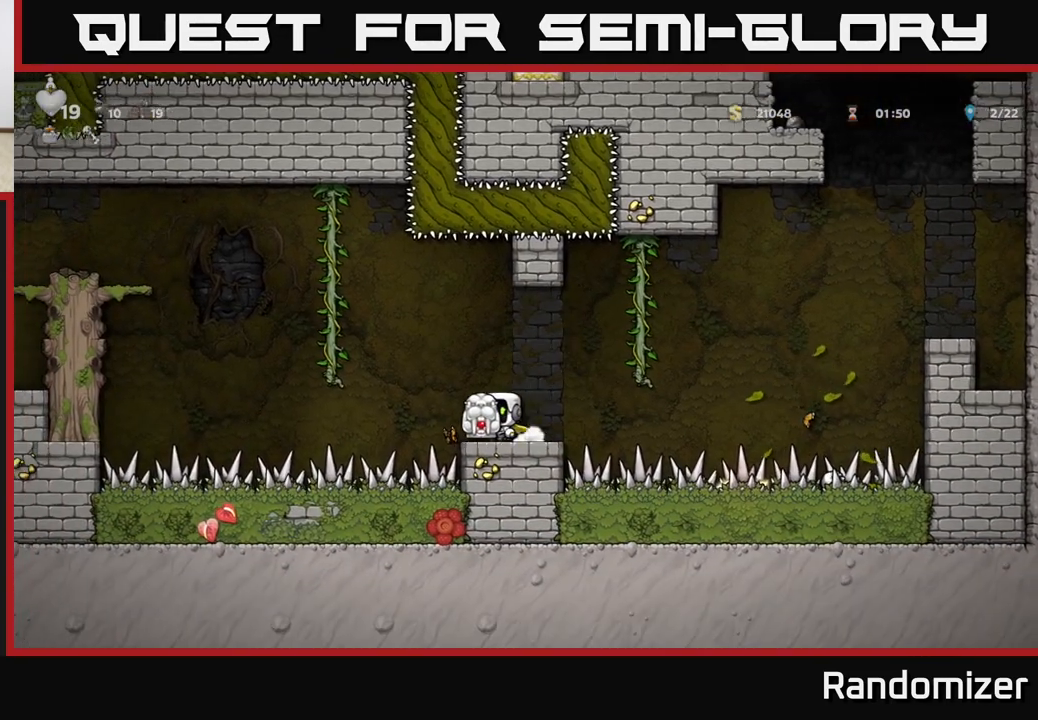
{"buttons": ["A"], "left_stick": "left", "events": [[250, "left_stick", "up-left"], [317, "A", "up"], [433, "A", "down"], [467, "left_stick", "left"]]}
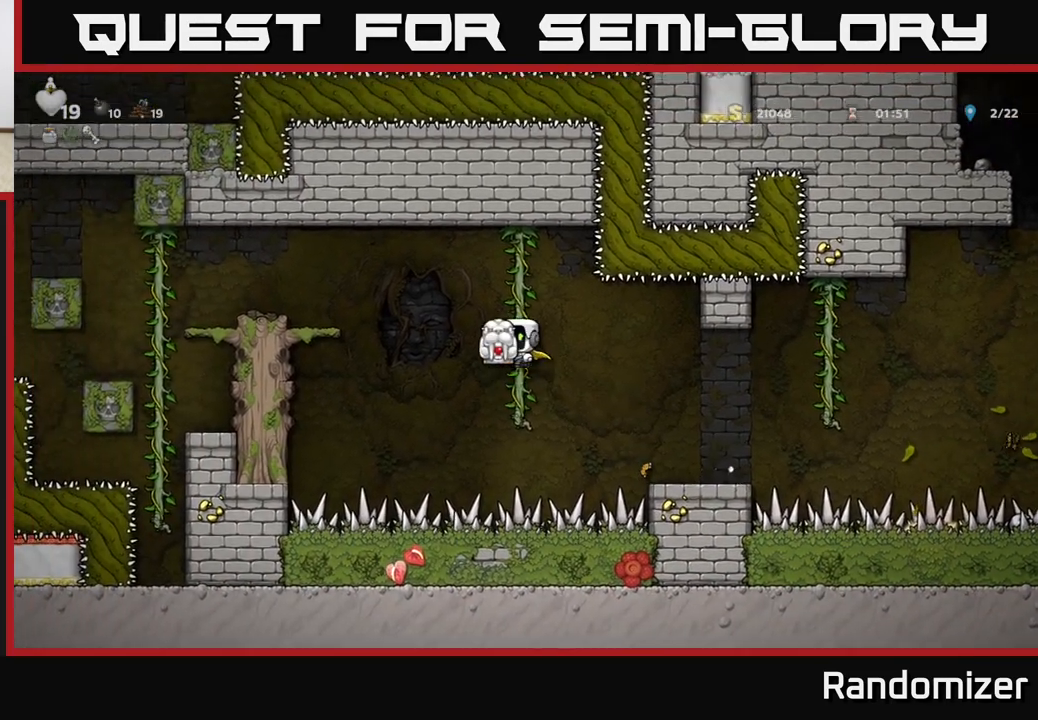
{"buttons": [], "left_stick": "center", "events": [[133, "A", "up"], [200, "A", "down"], [383, "A", "up"], [450, "left_stick", "center"]]}
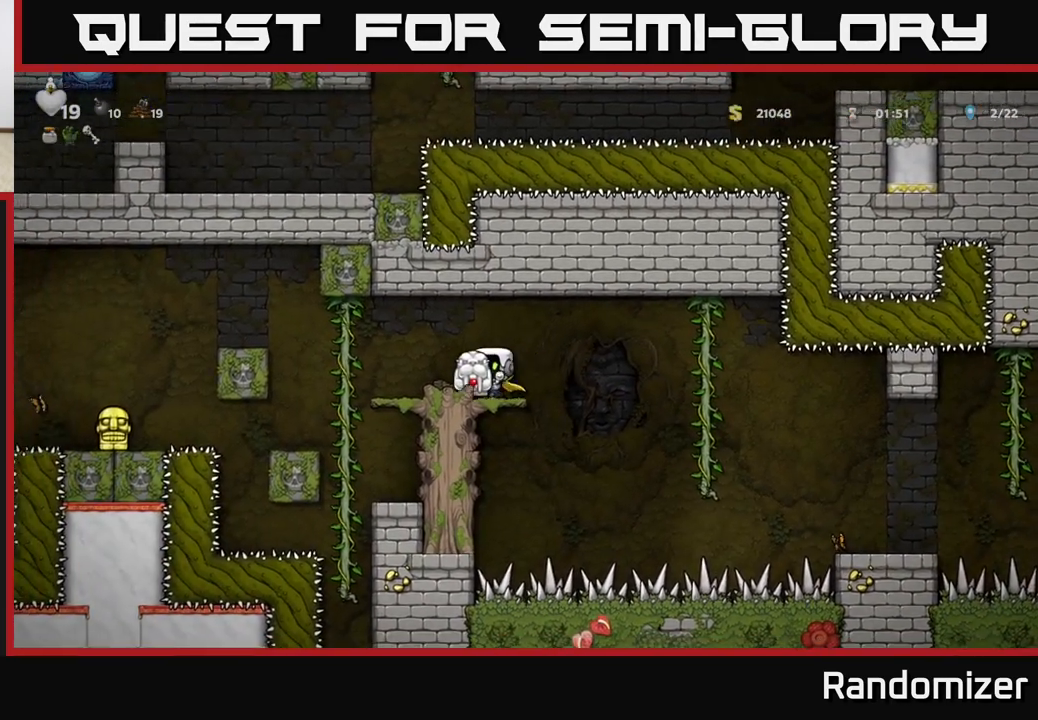
{"buttons": [], "left_stick": "left", "events": [[167, "left_stick", "left"], [350, "A", "down"], [467, "A", "up"]]}